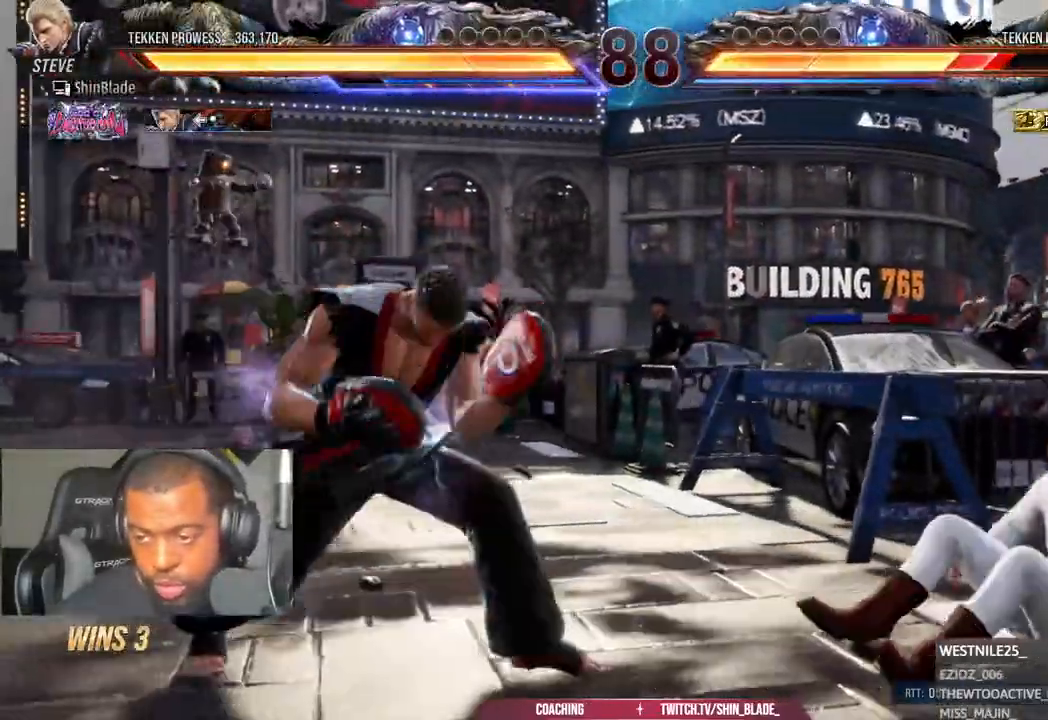
Gameplay with a controller (PlayStation layout); each line is a JSON object with the inputs held at the frame after it (dt_ms = milliseconds from this image to that frame). "events" lists button and stick changes between this image and that frame as [ms after this image, input, new state], when the widget could be followed in between.
{"dt_ms": 1000, "buttons": ["DPAD_DOWN"], "left_stick": "center", "right_stick": "center"}
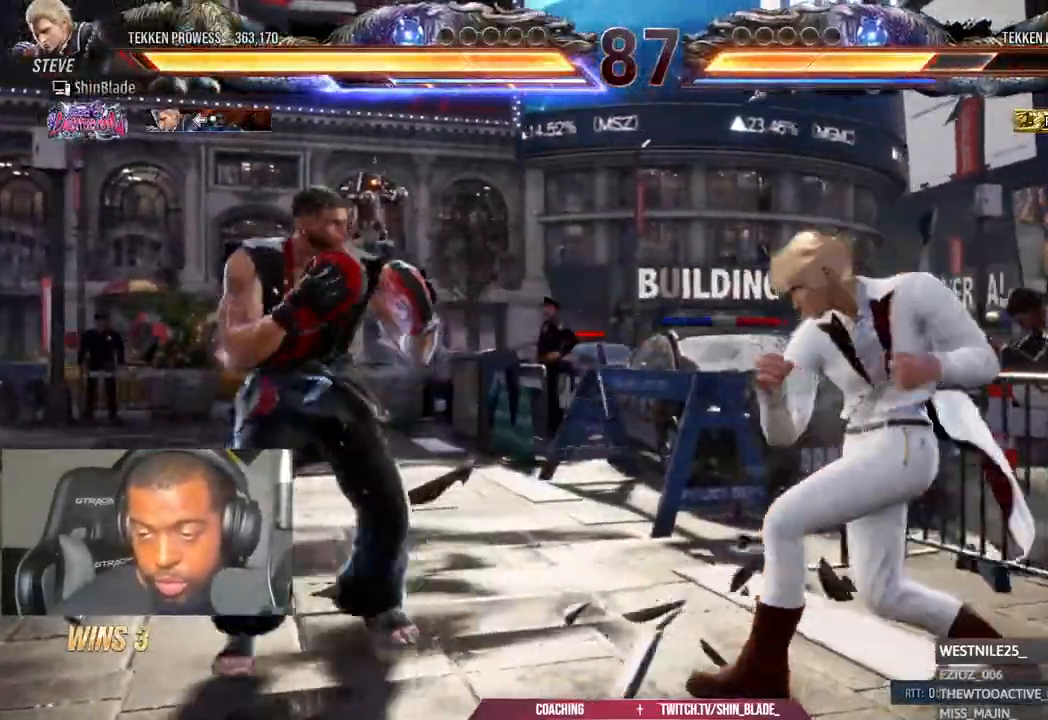
{"dt_ms": 500, "buttons": ["DPAD_LEFT"], "left_stick": "center", "right_stick": "center"}
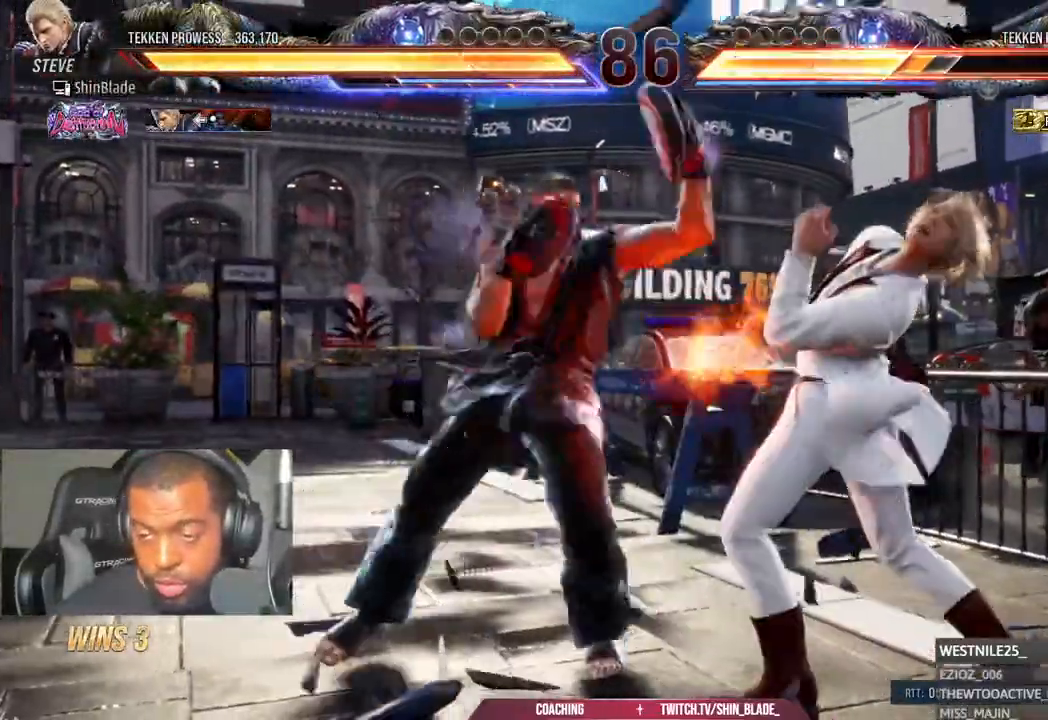
{"dt_ms": 500, "buttons": [], "left_stick": "center", "right_stick": "center", "events": [[50, "SQUARE", "down"], [167, "SQUARE", "up"], [283, "DPAD_LEFT", "up"]]}
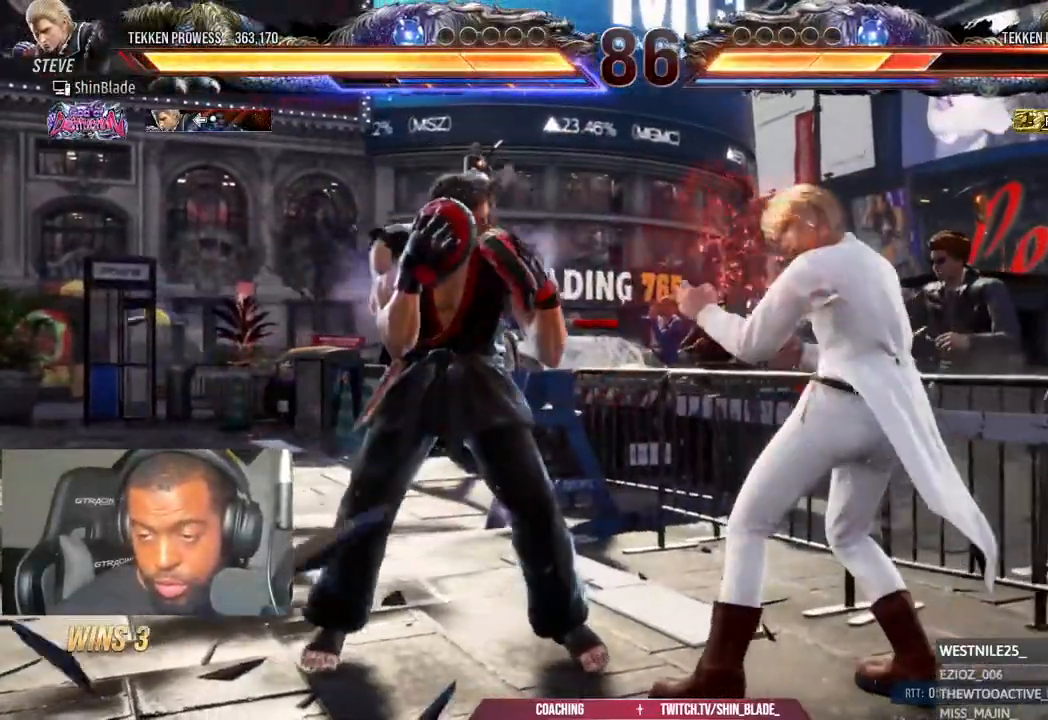
{"dt_ms": 500, "buttons": ["DPAD_RIGHT"], "left_stick": "center", "right_stick": "center", "events": [[17, "CIRCLE", "down"], [250, "SQUARE", "down"], [317, "CIRCLE", "up"], [367, "DPAD_RIGHT", "down"], [383, "SQUARE", "up"]]}
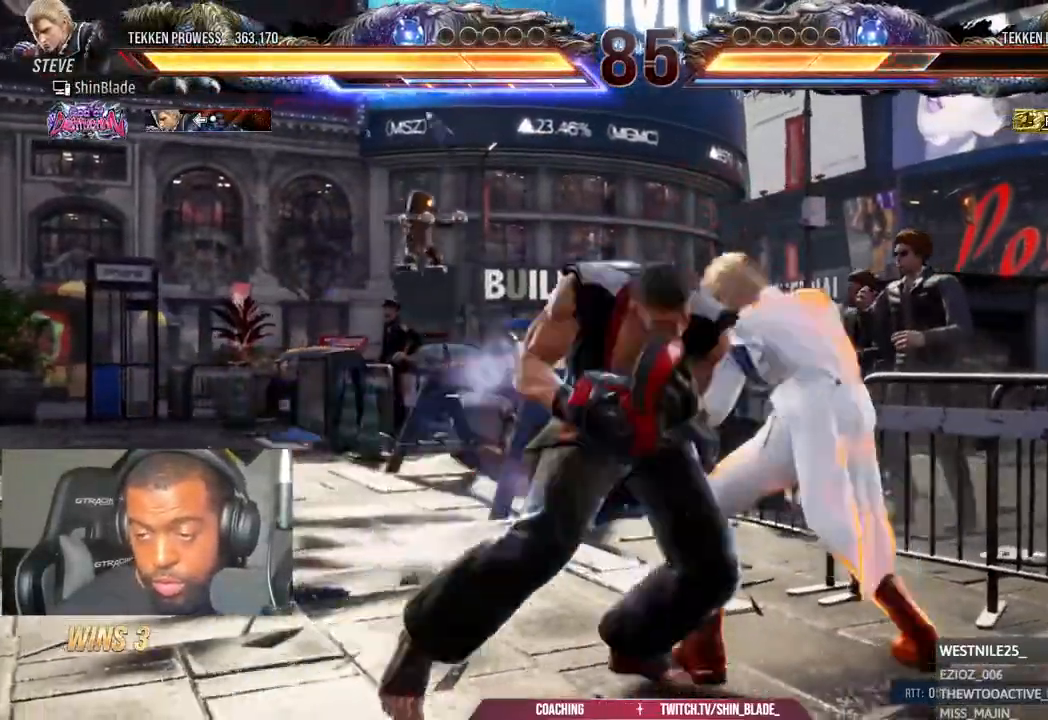
{"dt_ms": 500, "buttons": ["CROSS", "DPAD_LEFT"], "left_stick": "center", "right_stick": "left", "events": [[67, "right_stick", "left"], [250, "DPAD_RIGHT", "up"], [333, "DPAD_LEFT", "down"], [400, "CROSS", "down"]]}
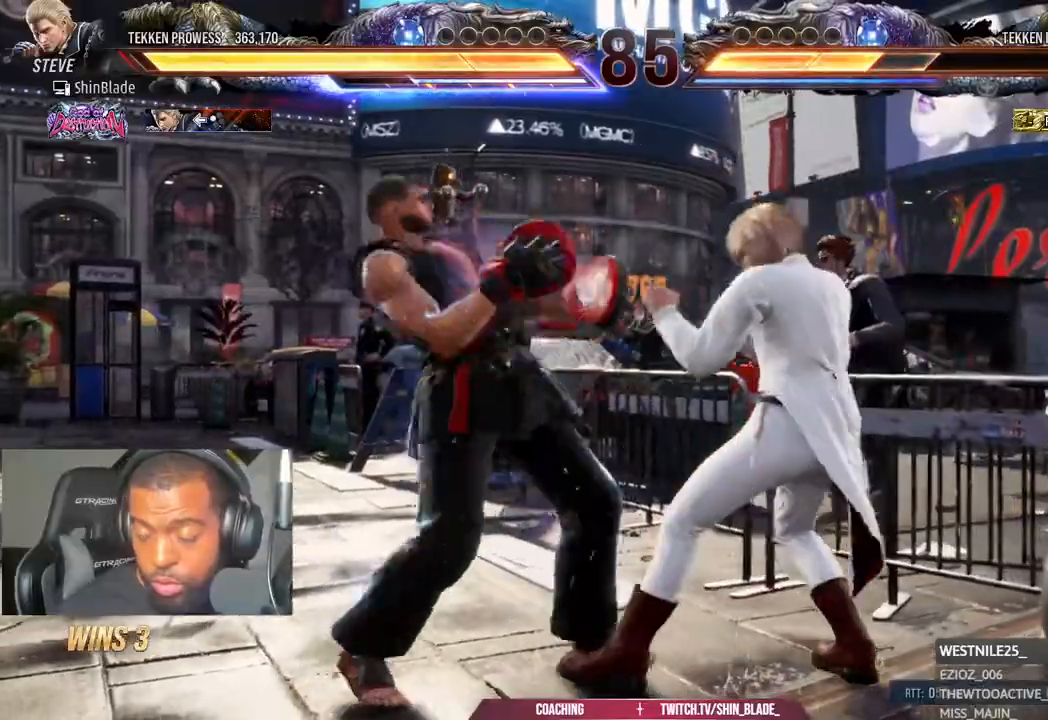
{"dt_ms": 500, "buttons": ["SQUARE"], "left_stick": "center", "right_stick": "up-left", "events": [[50, "CROSS", "up"], [50, "SQUARE", "down"], [50, "right_stick", "up-left"], [200, "SQUARE", "up"], [217, "SQUARE", "down"], [350, "SQUARE", "up"], [417, "DPAD_LEFT", "up"], [433, "SQUARE", "down"]]}
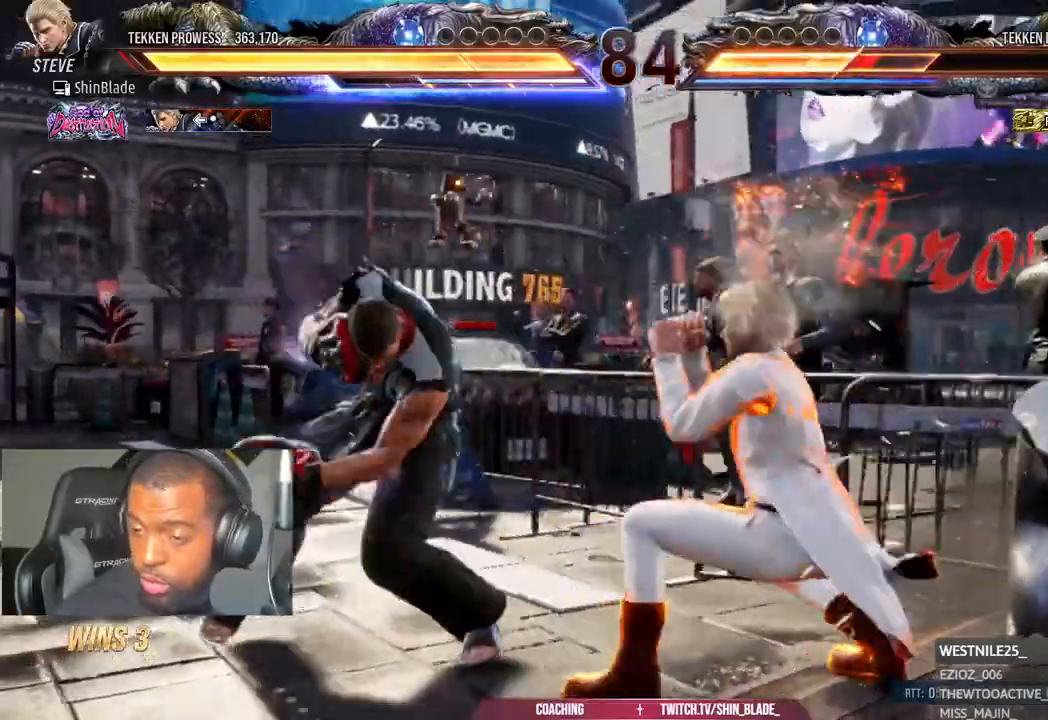
{"dt_ms": 500, "buttons": [], "left_stick": "center", "right_stick": "up-left", "events": [[83, "SQUARE", "up"], [317, "CROSS", "down"], [333, "CIRCLE", "down"], [417, "CIRCLE", "up"], [417, "CROSS", "up"]]}
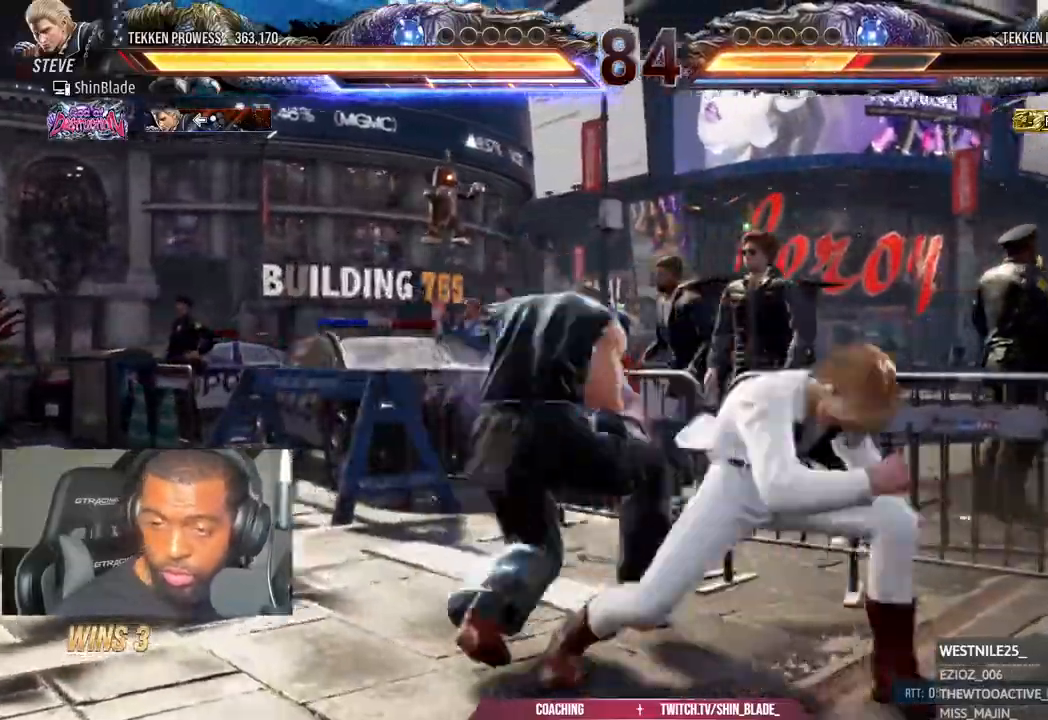
{"dt_ms": 500, "buttons": ["TRIANGLE", "DPAD_LEFT"], "left_stick": "center", "right_stick": "up-left", "events": [[17, "TRIANGLE", "down"], [383, "DPAD_LEFT", "down"]]}